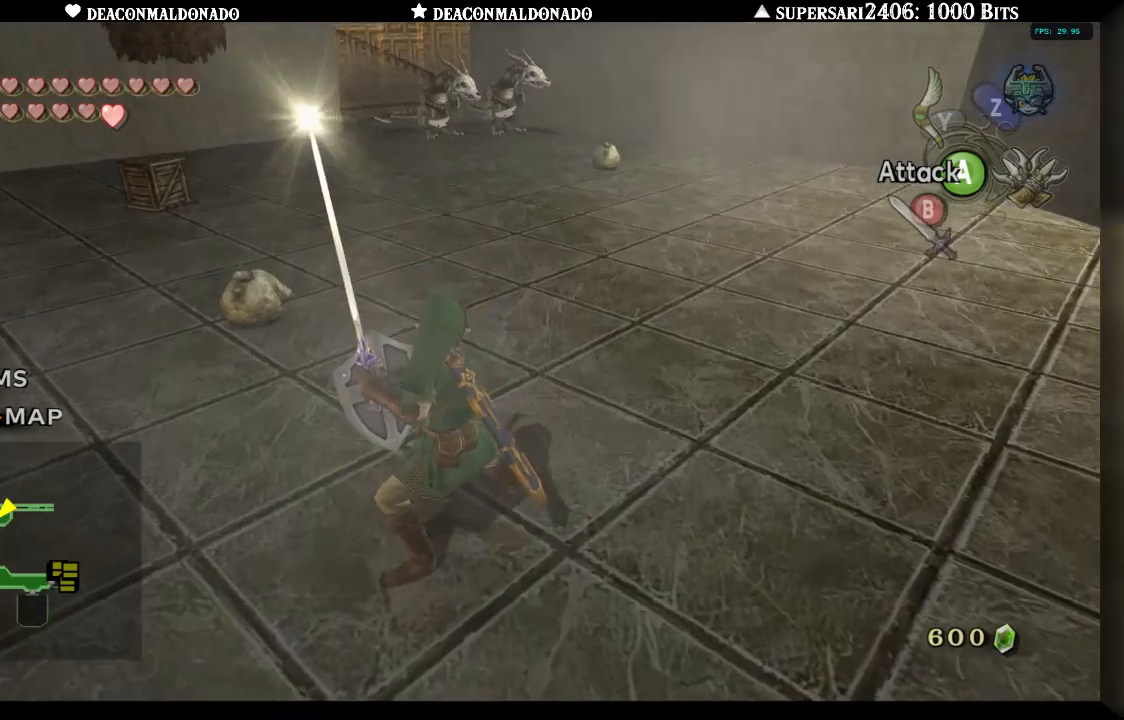
Gameplay with a controller (Nintendo layout); each line is a JSON object with the inputs held at the frame after it (dt_ms = milliseconds from this image to that frame). "events" lists button and stick changes between this image and that frame as [ms after this image, input, new state], when the widget could be followed in between. Not read: L3 R3.
{"dt_ms": 1000, "buttons": ["A"], "left_stick": "up", "right_stick": "center"}
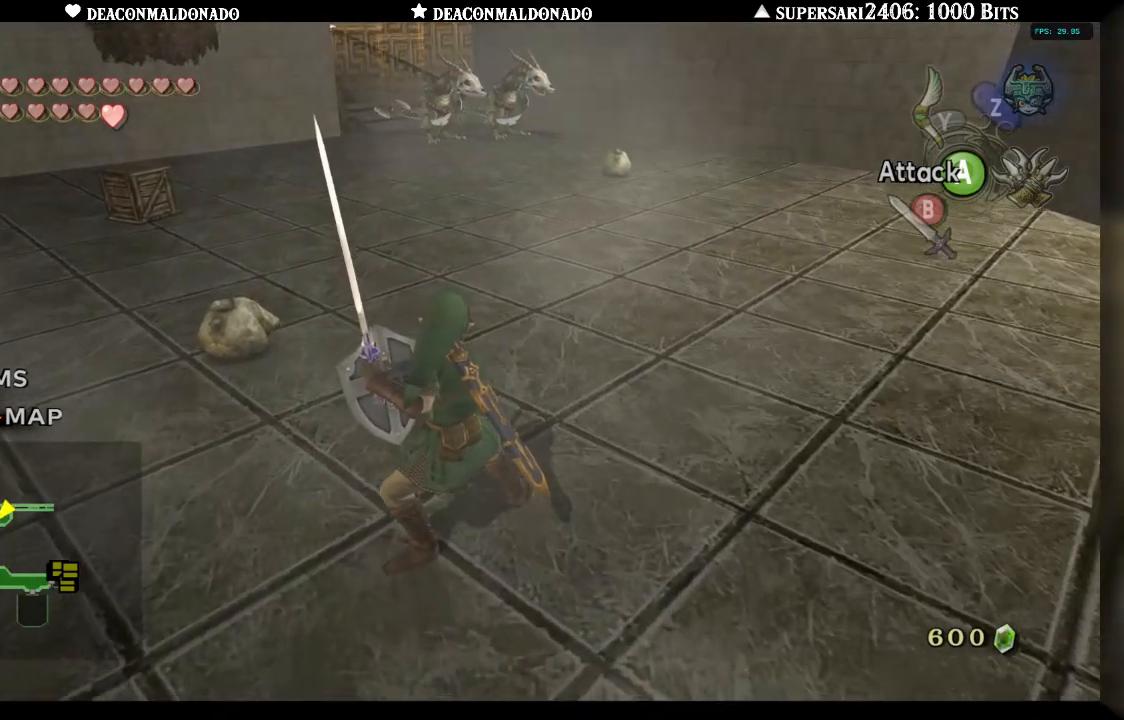
{"dt_ms": 500, "buttons": ["A"], "left_stick": "up", "right_stick": "center", "events": []}
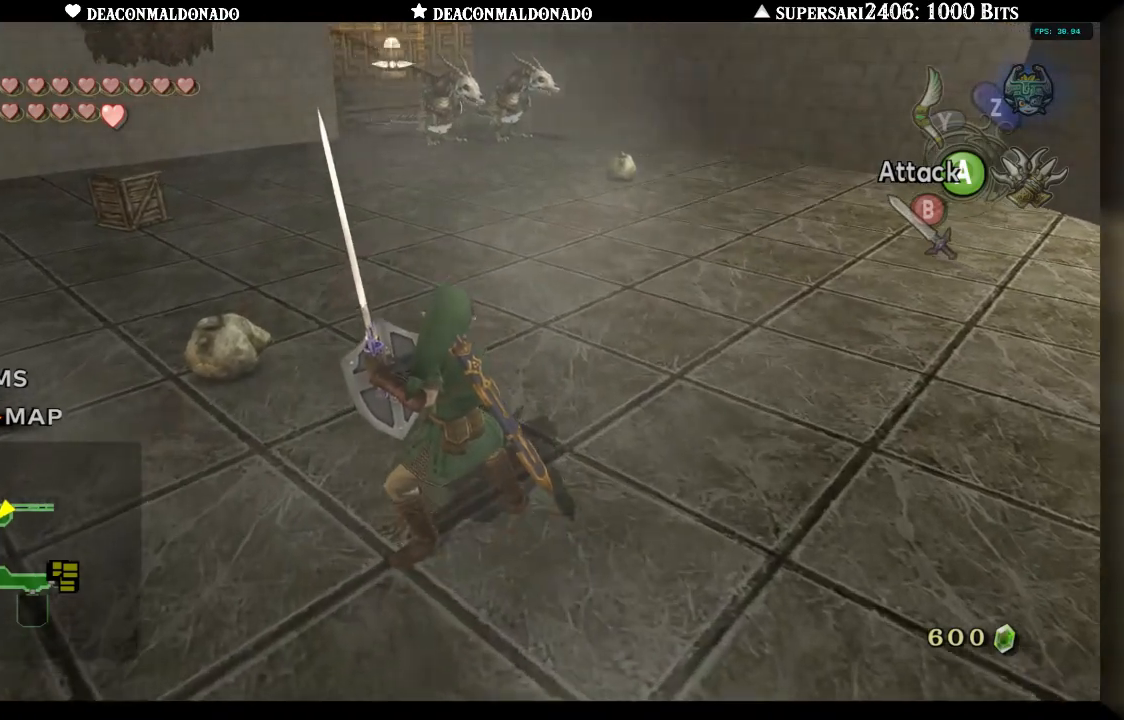
{"dt_ms": 500, "buttons": ["A"], "left_stick": "up", "right_stick": "center", "events": []}
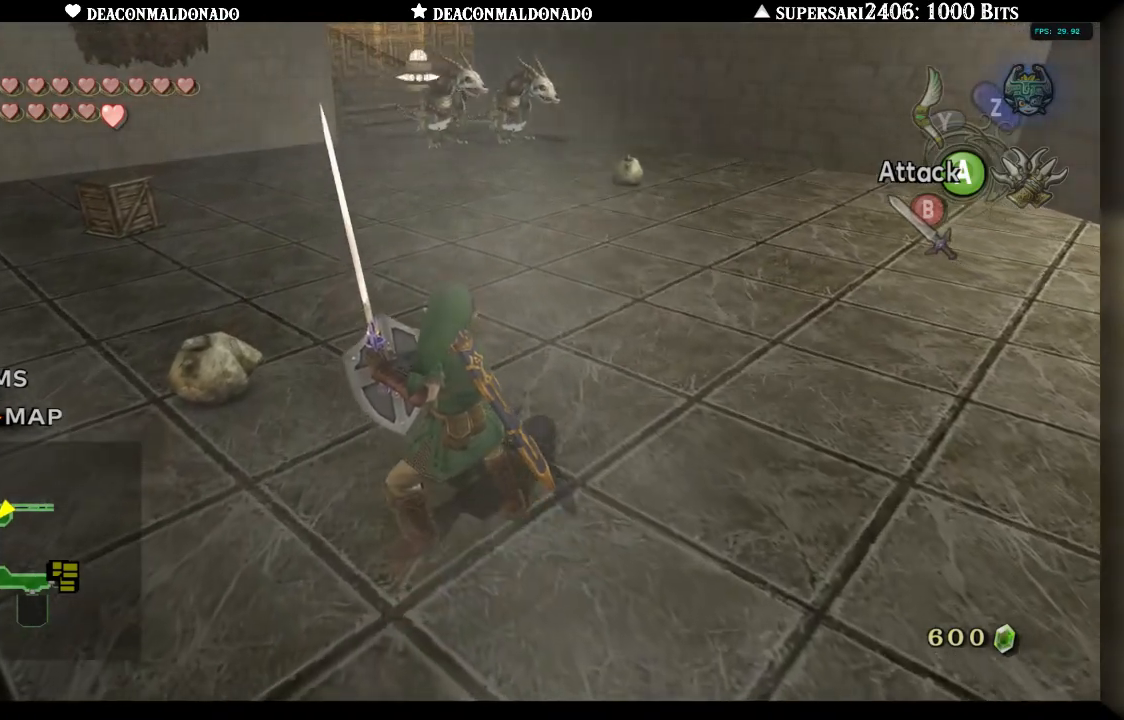
{"dt_ms": 500, "buttons": ["A"], "left_stick": "up", "right_stick": "center", "events": []}
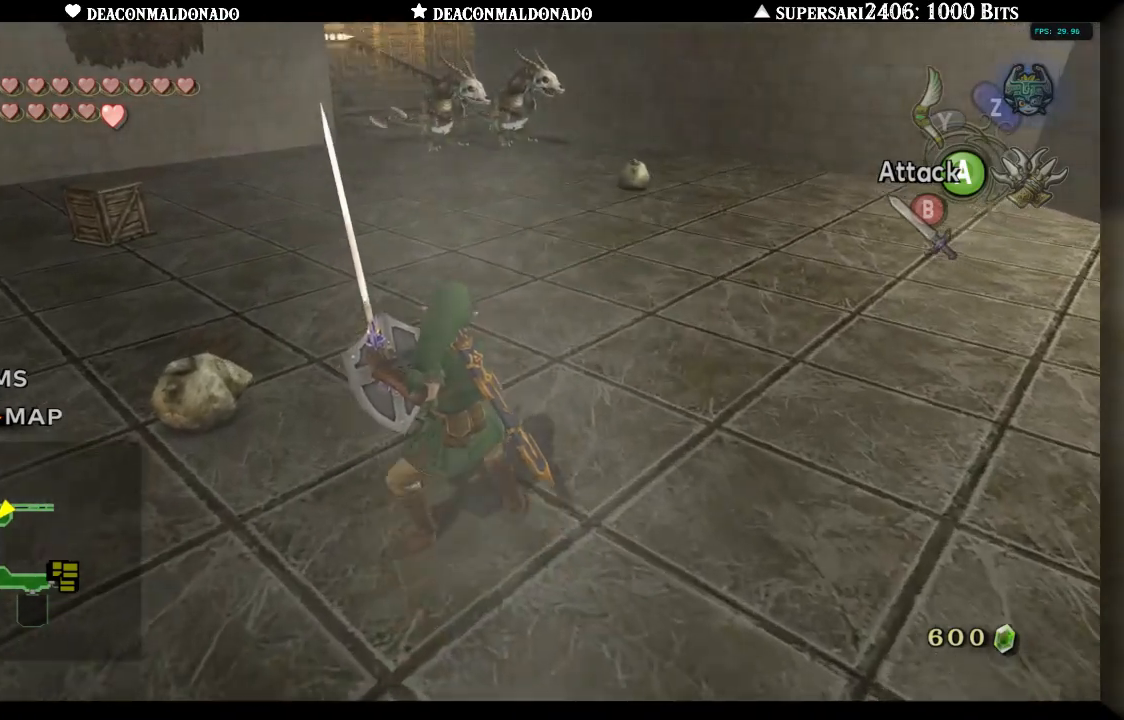
{"dt_ms": 500, "buttons": ["A"], "left_stick": "up", "right_stick": "center", "events": []}
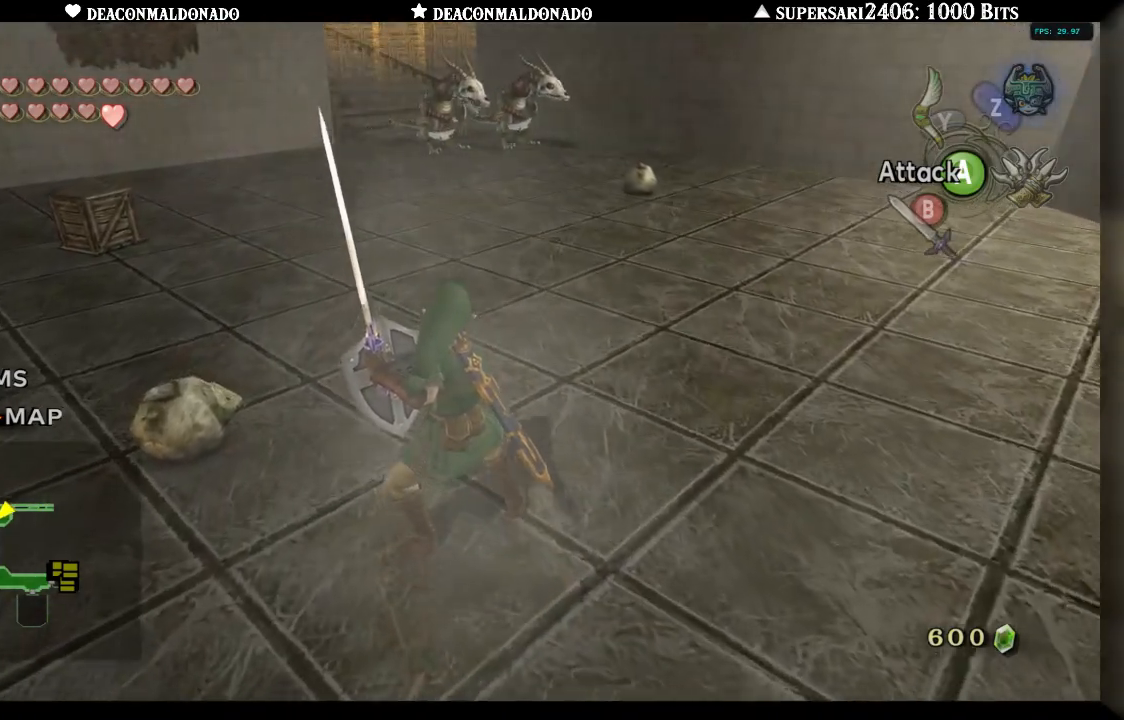
{"dt_ms": 500, "buttons": ["A"], "left_stick": "up", "right_stick": "center", "events": []}
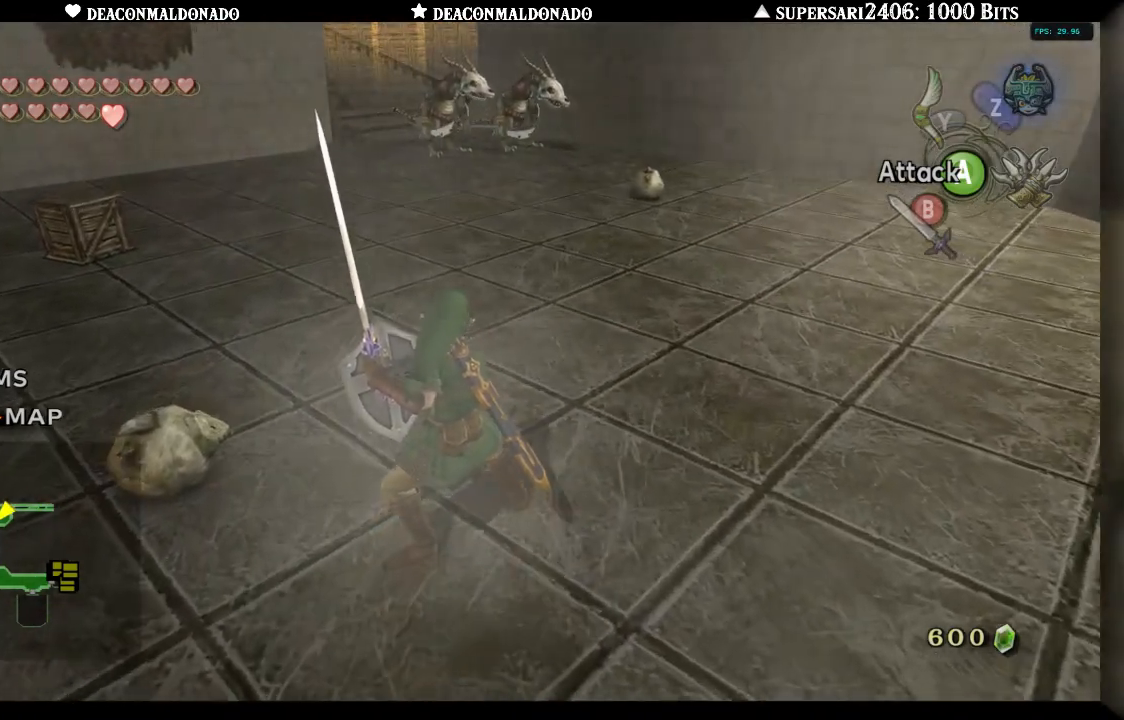
{"dt_ms": 500, "buttons": ["A"], "left_stick": "up", "right_stick": "center", "events": []}
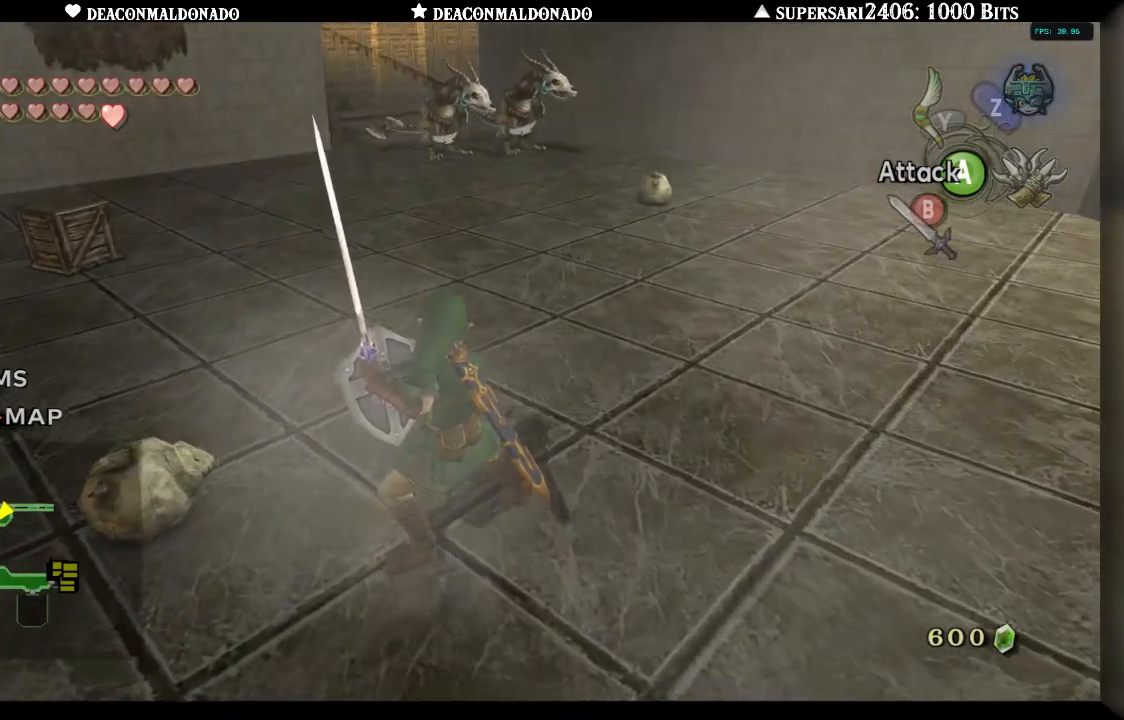
{"dt_ms": 500, "buttons": ["A"], "left_stick": "up", "right_stick": "center", "events": []}
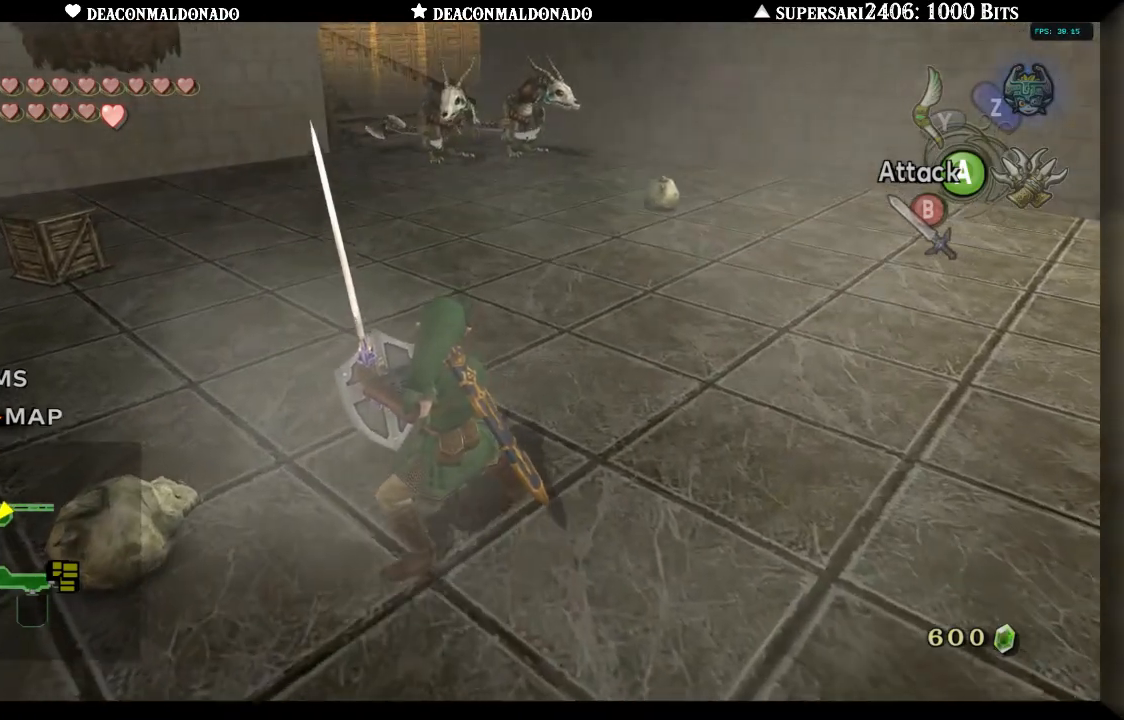
{"dt_ms": 500, "buttons": ["A"], "left_stick": "up", "right_stick": "center", "events": []}
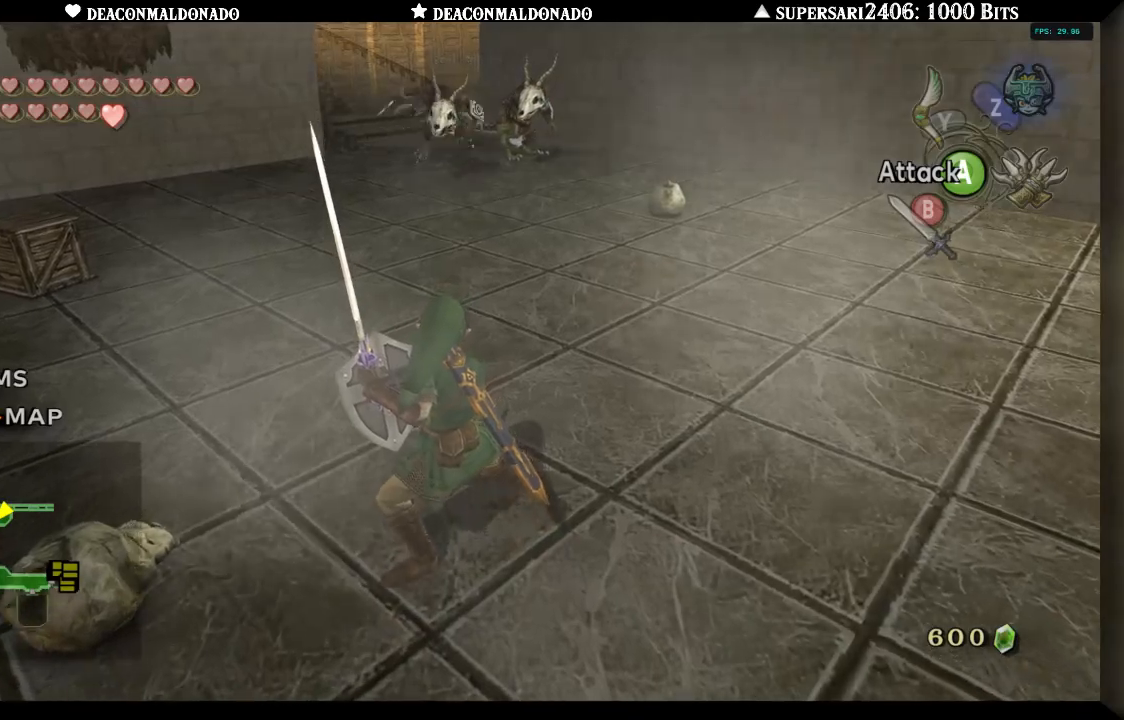
{"dt_ms": 500, "buttons": ["A"], "left_stick": "up", "right_stick": "center", "events": []}
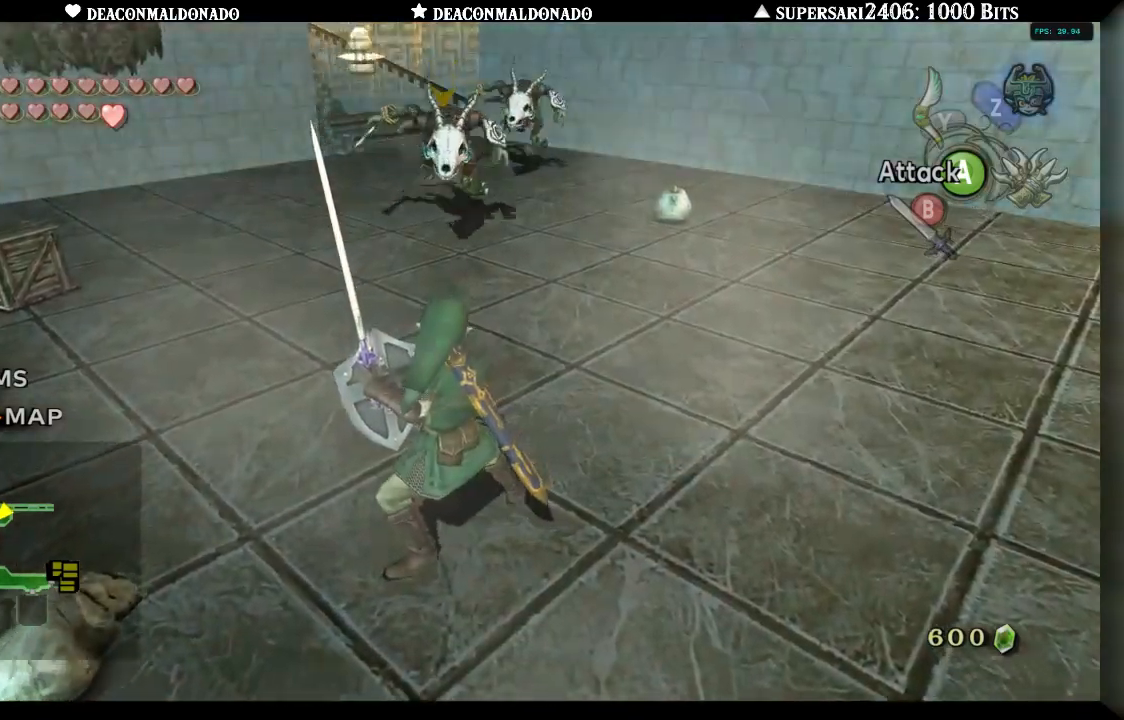
{"dt_ms": 500, "buttons": [], "left_stick": "up", "right_stick": "center", "events": [[417, "A", "up"]]}
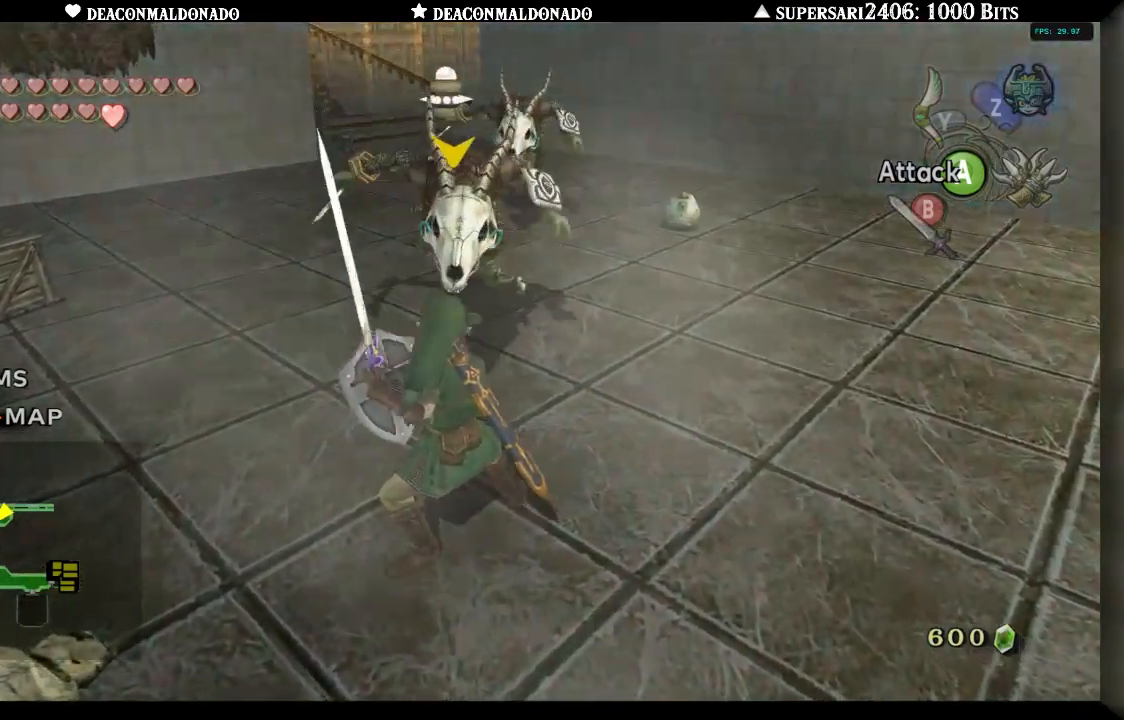
{"dt_ms": 500, "buttons": [], "left_stick": "up", "right_stick": "center", "events": []}
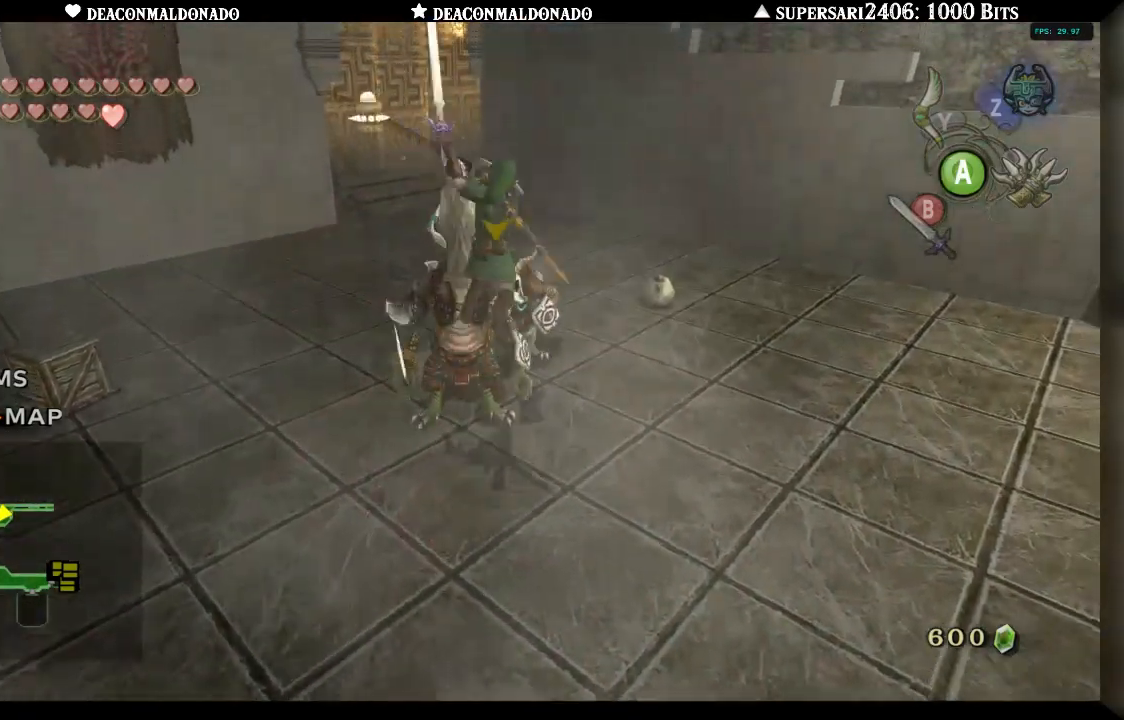
{"dt_ms": 500, "buttons": [], "left_stick": "up", "right_stick": "center", "events": []}
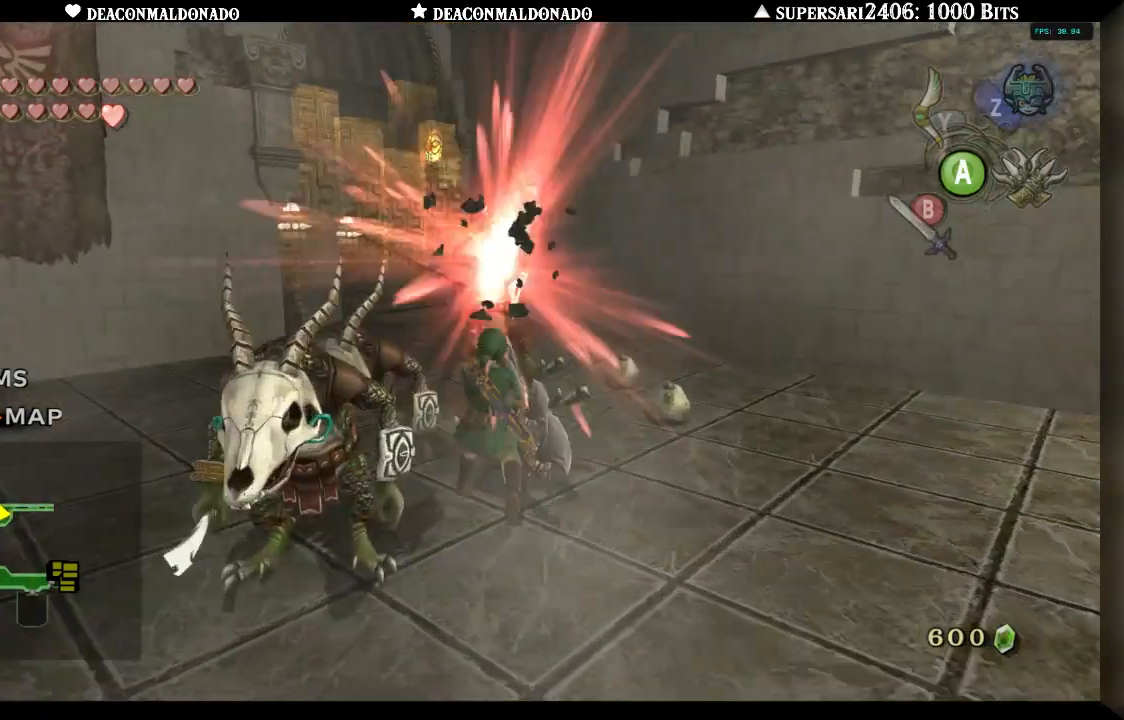
{"dt_ms": 500, "buttons": [], "left_stick": "center", "right_stick": "center", "events": [[67, "left_stick", "center"]]}
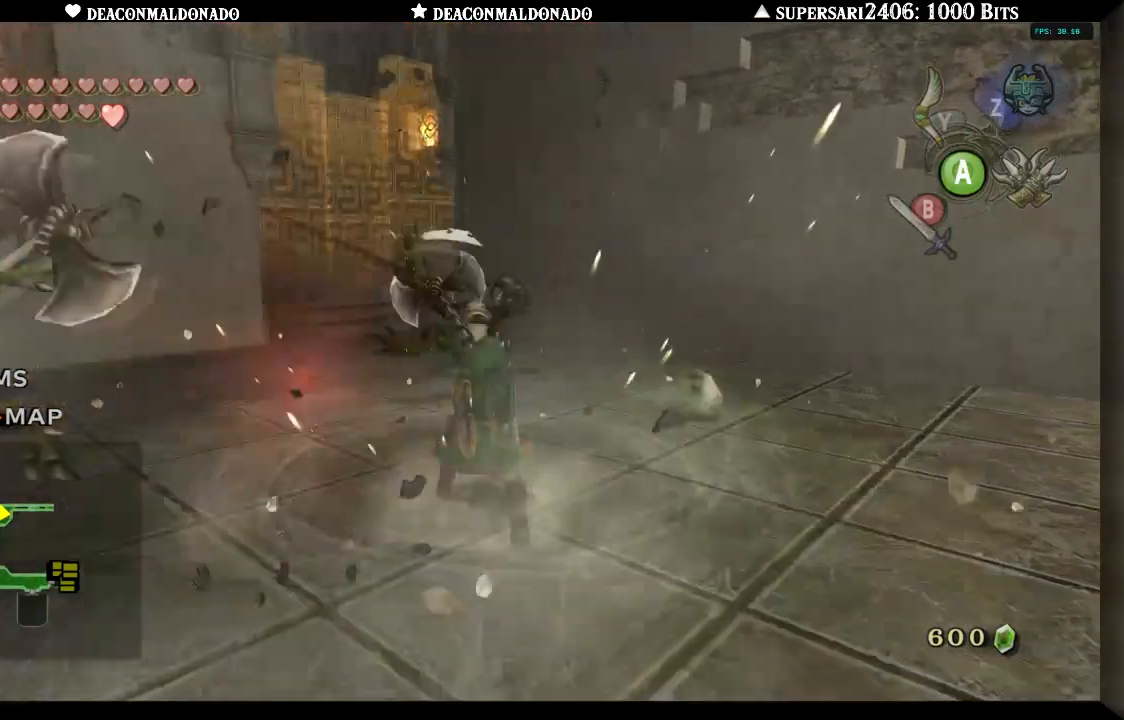
{"dt_ms": 500, "buttons": ["A"], "left_stick": "center", "right_stick": "center", "events": [[433, "A", "down"]]}
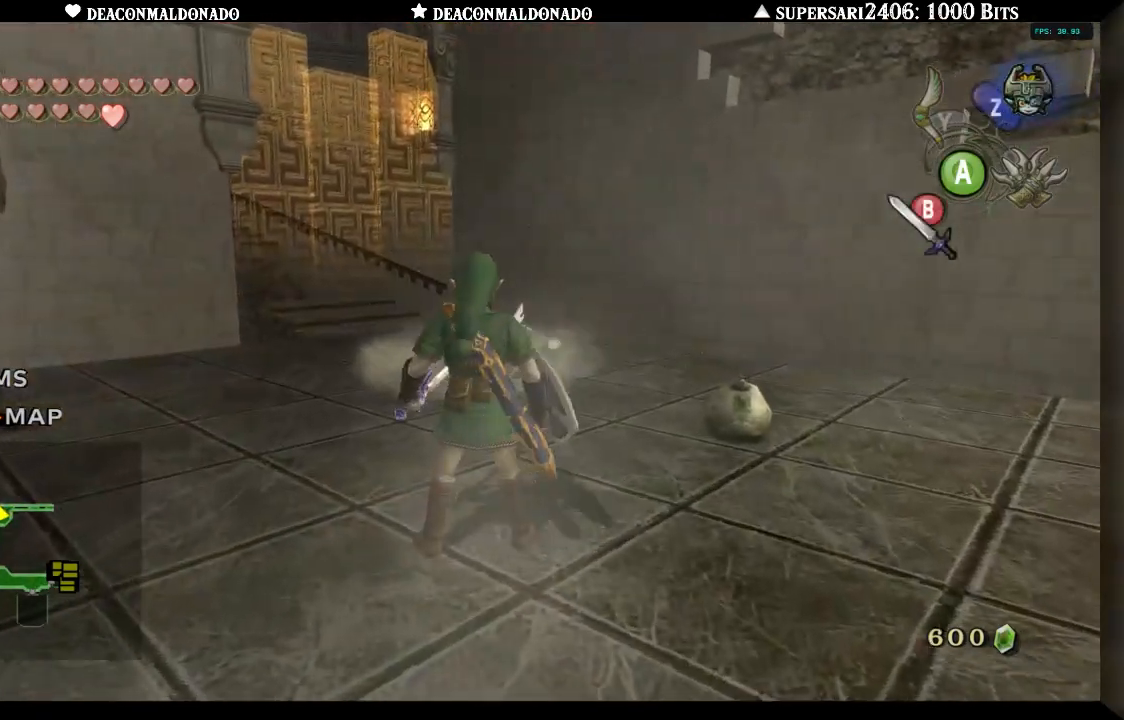
{"dt_ms": 500, "buttons": [], "left_stick": "center", "right_stick": "center", "events": [[17, "A", "up"], [250, "A", "down"], [350, "A", "up"]]}
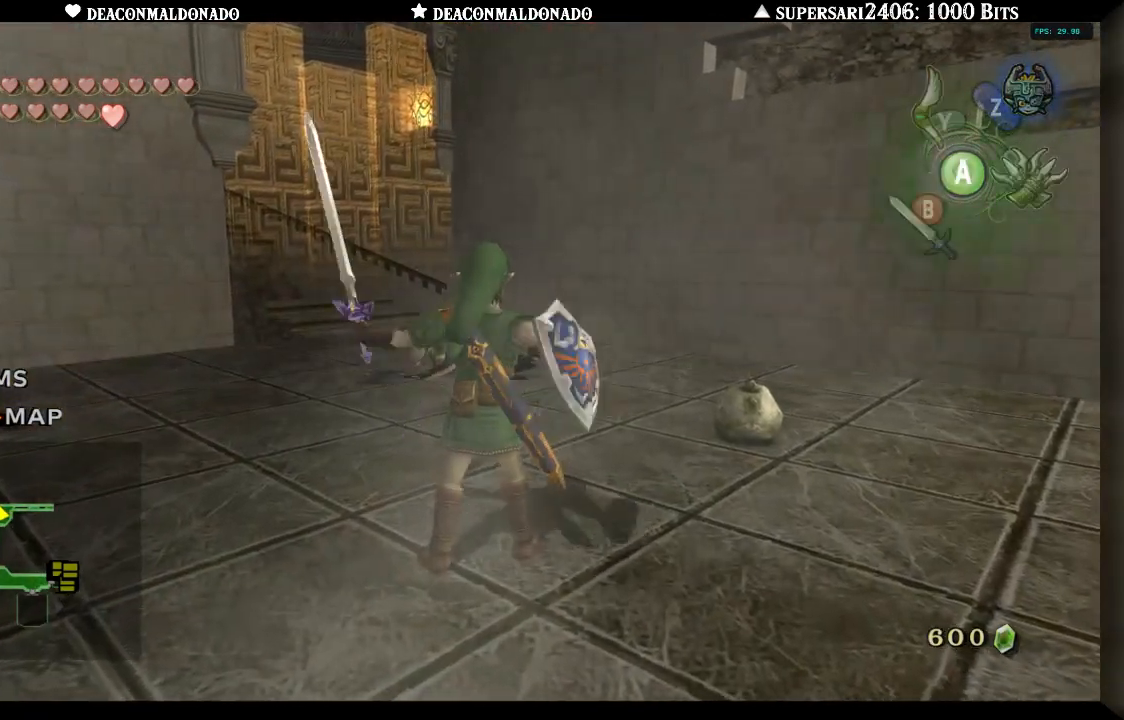
{"dt_ms": 500, "buttons": [], "left_stick": "center", "right_stick": "center", "events": [[383, "right_stick", "left"], [500, "right_stick", "center"]]}
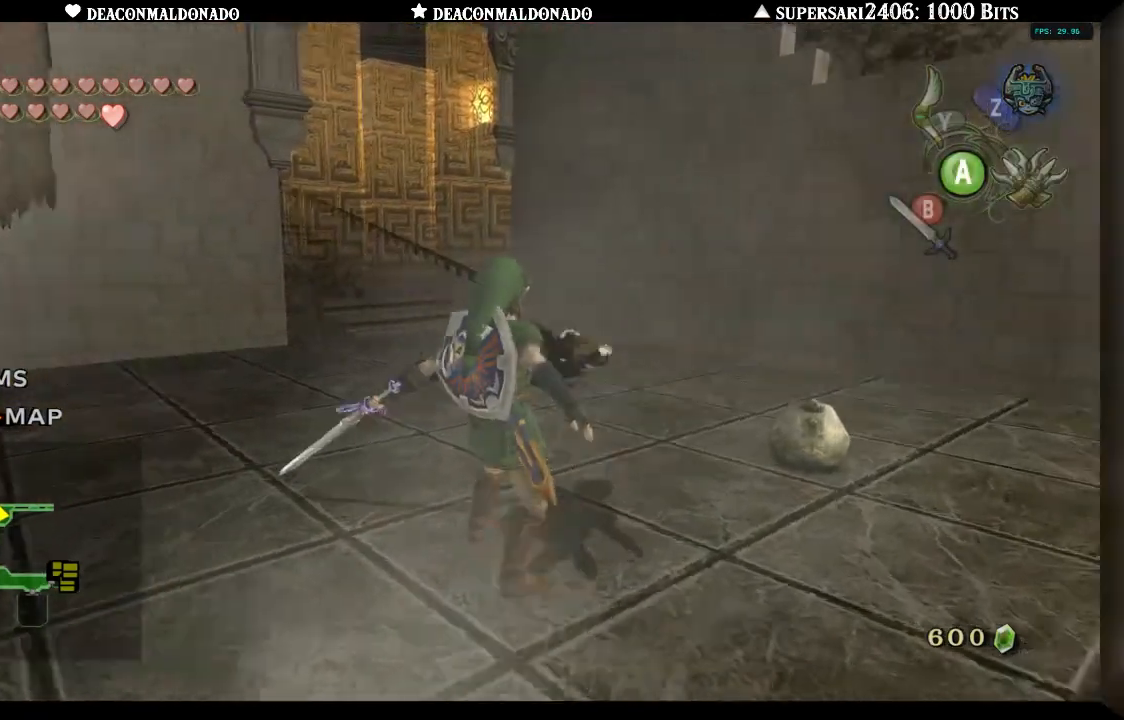
{"dt_ms": 500, "buttons": [], "left_stick": "center", "right_stick": "center", "events": []}
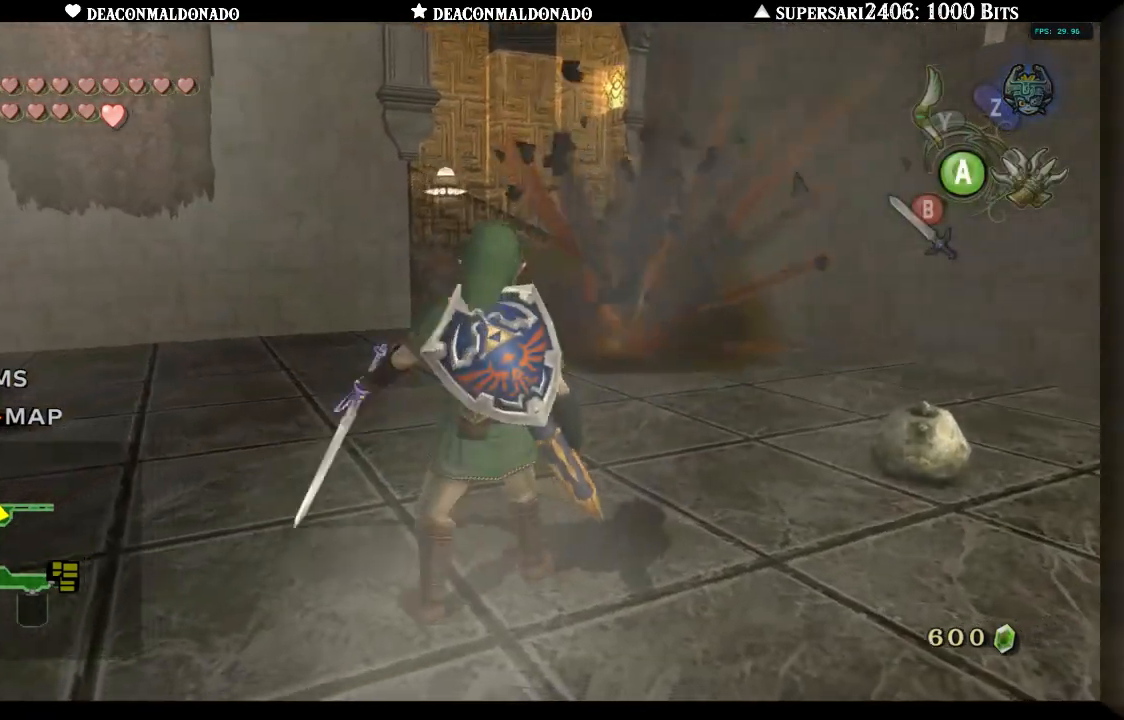
{"dt_ms": 500, "buttons": [], "left_stick": "center", "right_stick": "center", "events": []}